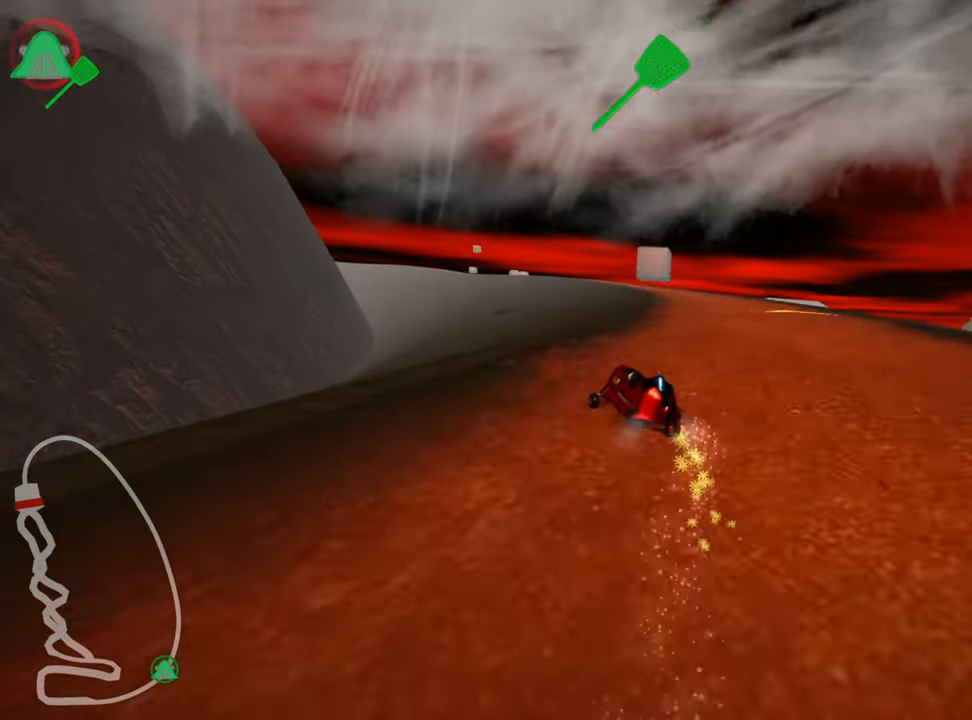
Gameplay with keyboard; each line is a JSON object with the keys held at the frame after it. "events" lists presses ("down") and releases ("up") of "down", "fire", "left", "look", "nitro", "right", "skid" and "up" between this image and that frame as [ms after this image, input, new state], when the widget could be followed in between. No other keys are recorded. Mouse input is not recorded. Key names are as the overlay labels them; some are game actions (e.g. jump) rather than physical keys.
{"keys": ["right", "skid", "up"], "events": [[116, "right", "down"]]}
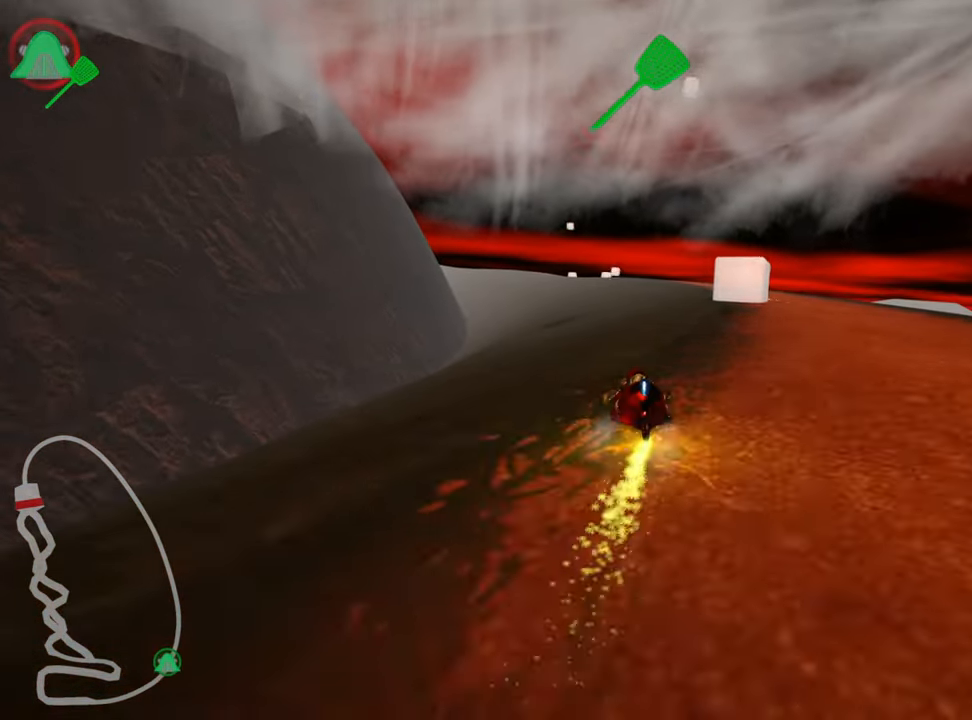
{"keys": ["nitro", "right", "up"], "events": [[367, "nitro", "down"], [367, "skid", "up"]]}
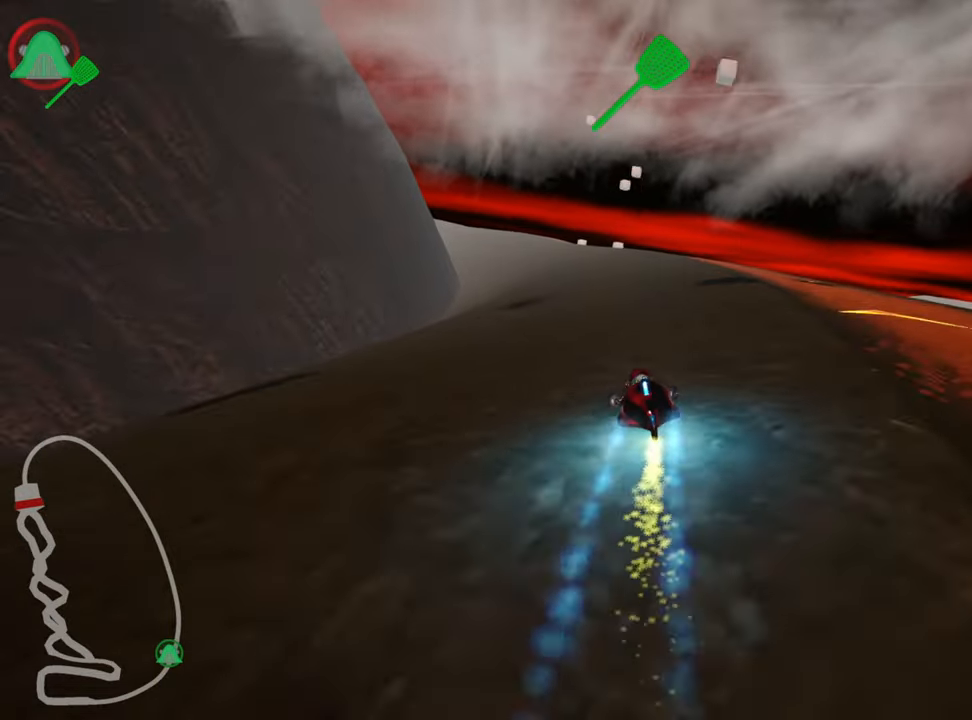
{"keys": ["skid", "up"], "events": [[83, "nitro", "up"], [433, "right", "up"], [500, "skid", "down"]]}
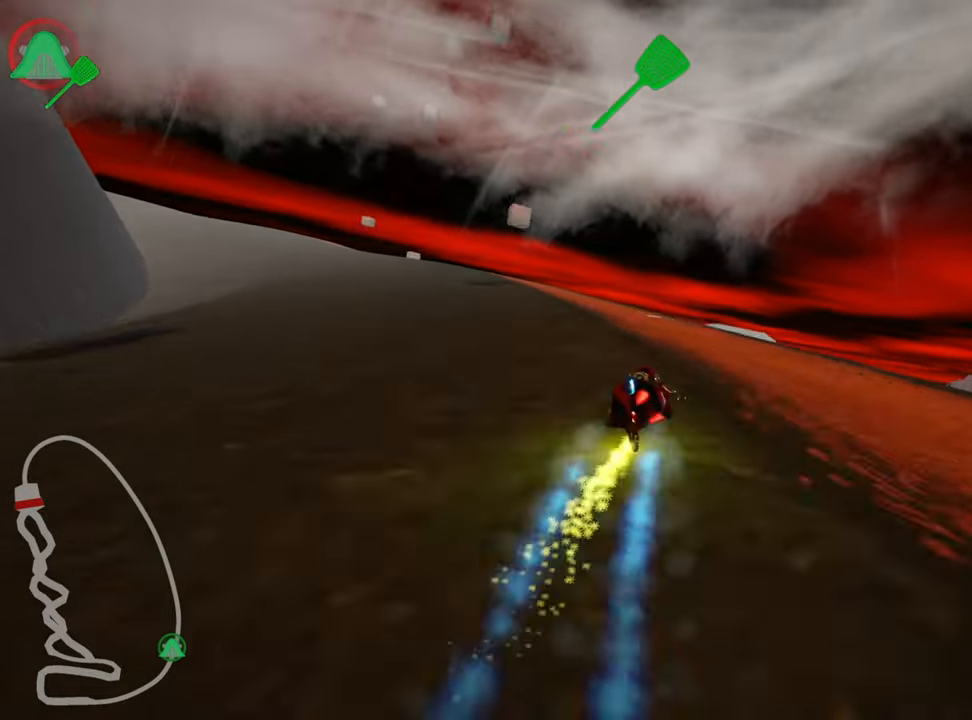
{"keys": ["right", "skid", "up"], "events": [[17, "left", "down"], [300, "left", "up"], [300, "right", "down"]]}
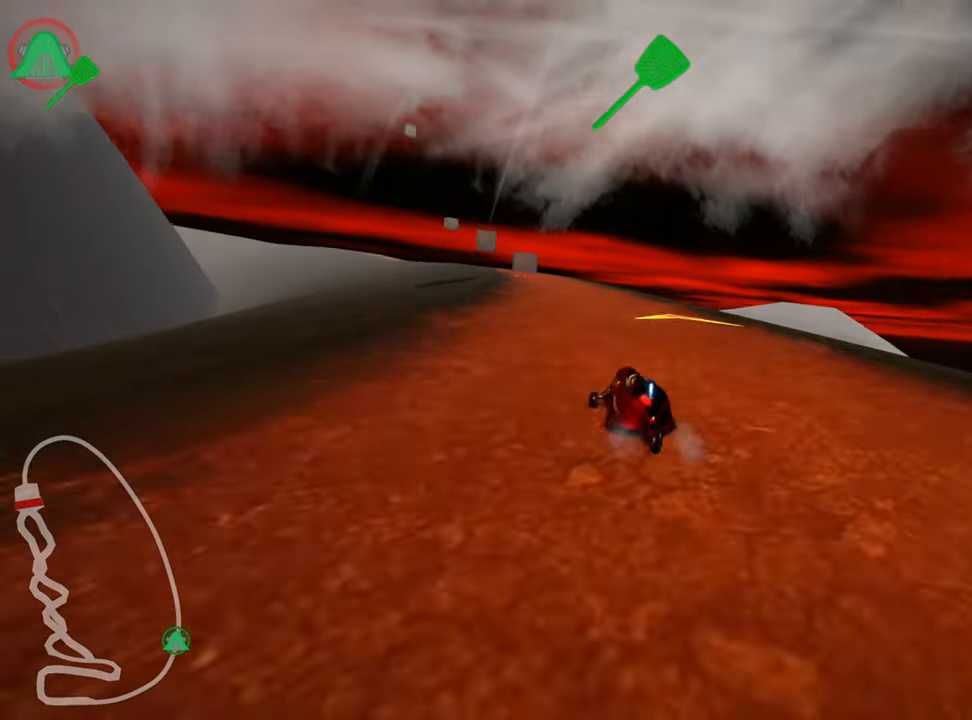
{"keys": ["right", "skid", "up"], "events": [[233, "left", "down"], [283, "right", "up"], [450, "right", "down"], [500, "left", "up"]]}
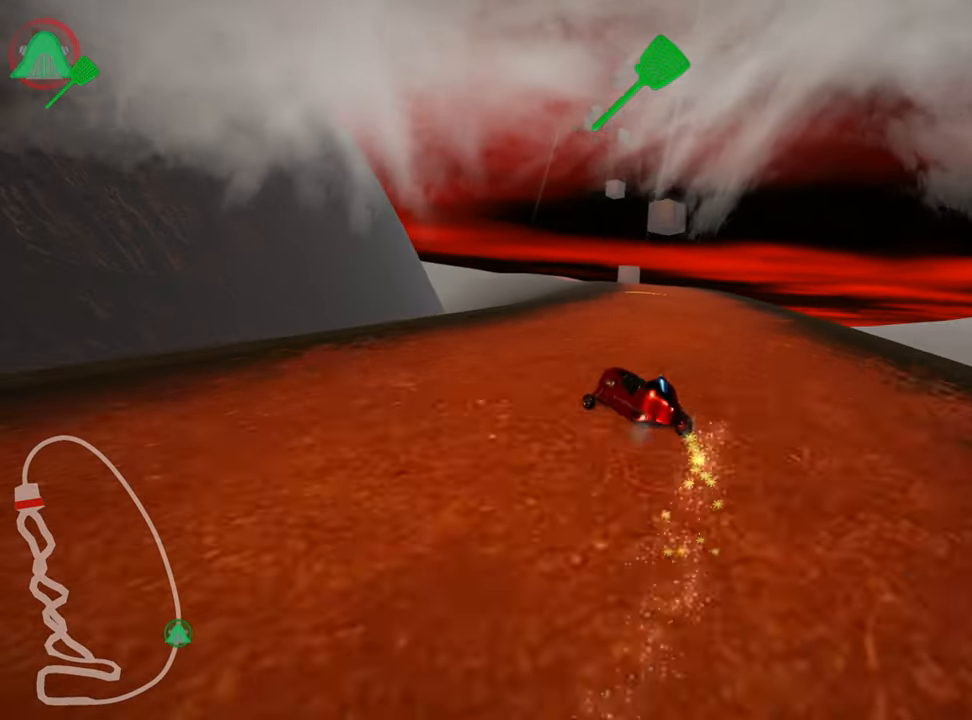
{"keys": ["right", "skid", "up"], "events": []}
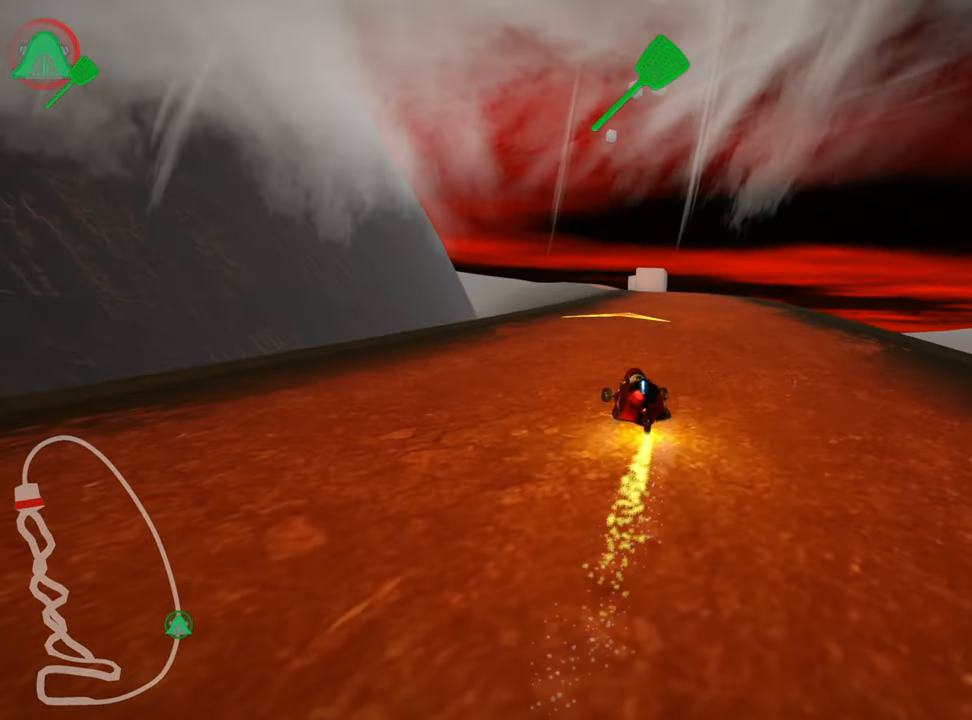
{"keys": ["up"], "events": [[167, "skid", "up"], [417, "right", "up"]]}
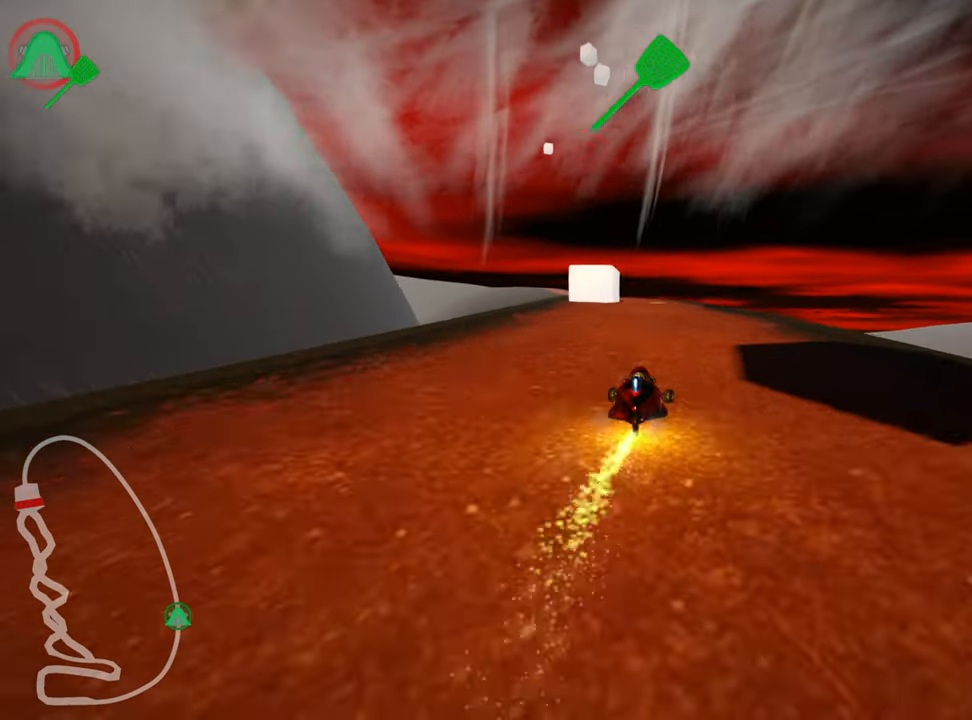
{"keys": ["left", "up"], "events": [[250, "left", "down"], [400, "left", "up"], [483, "left", "down"]]}
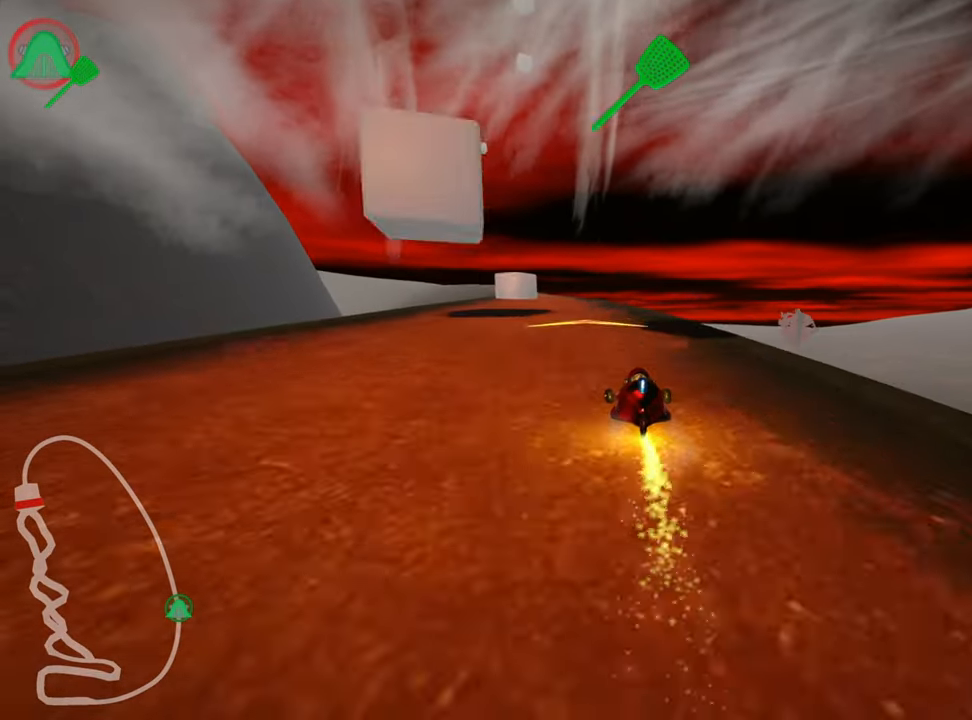
{"keys": ["up"], "events": [[467, "left", "up"]]}
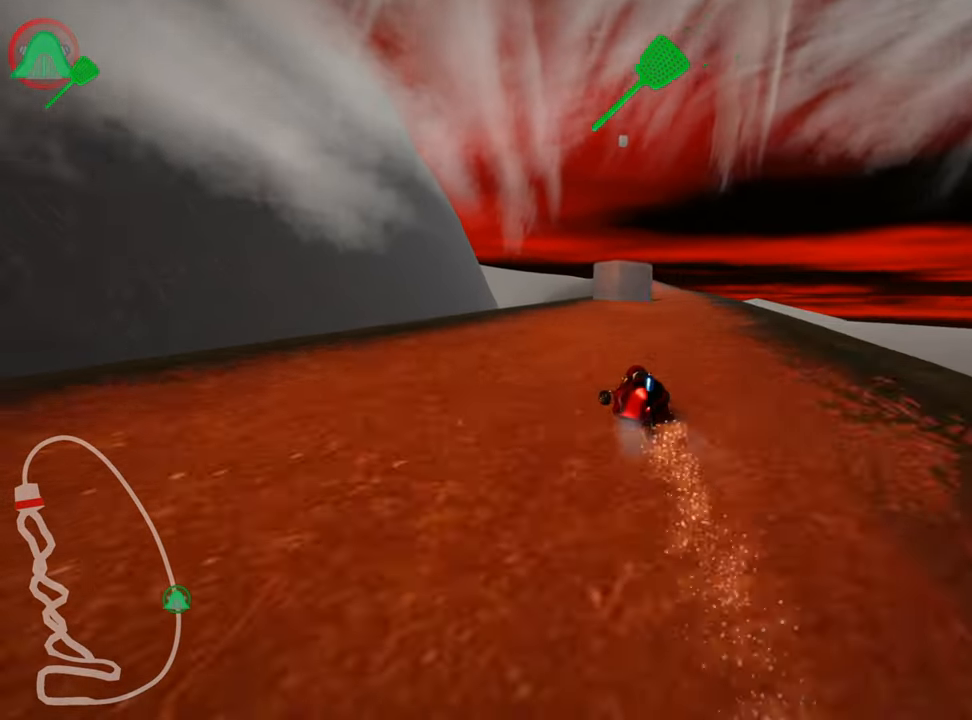
{"keys": ["right", "skid", "up"], "events": [[233, "skid", "down"], [267, "right", "down"]]}
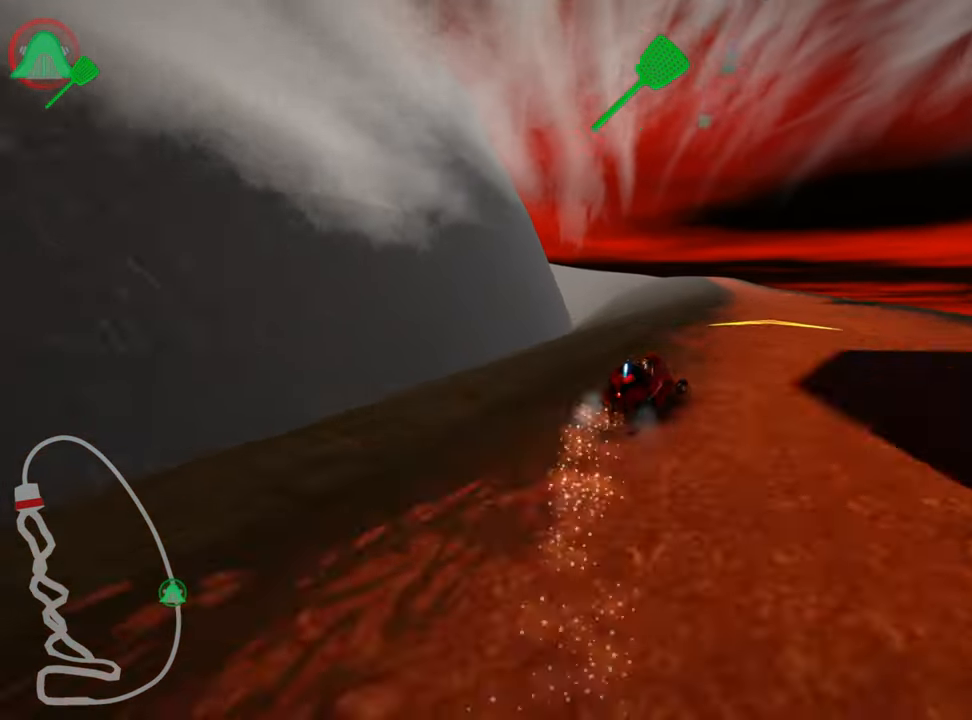
{"keys": ["left", "skid", "up"], "events": [[150, "left", "down"], [200, "right", "up"]]}
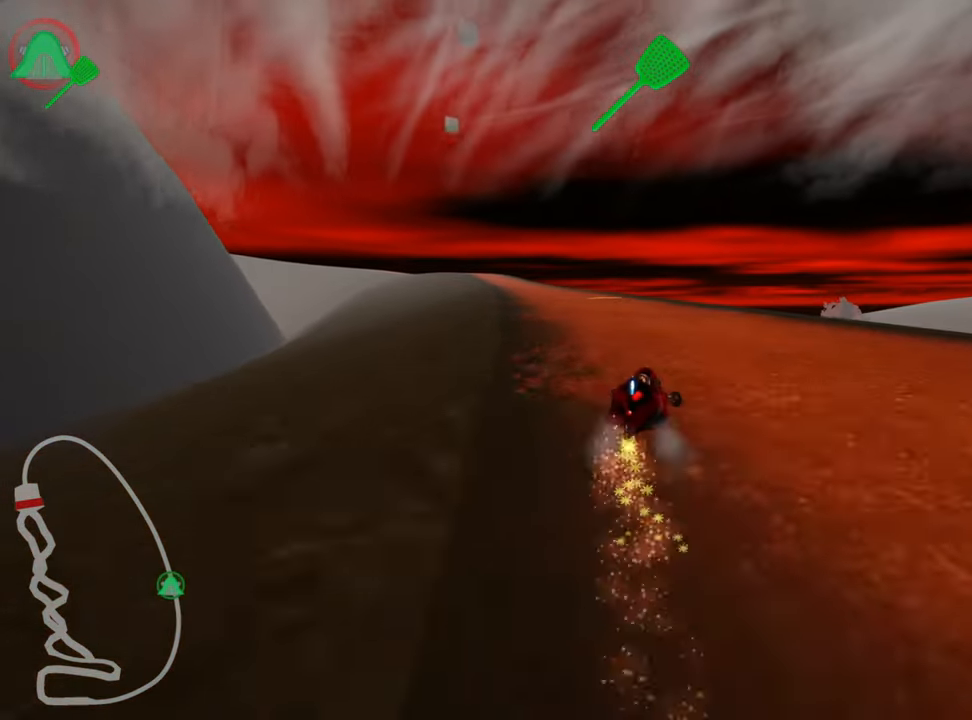
{"keys": ["left", "nitro", "up"], "events": [[434, "skid", "up"], [500, "nitro", "down"]]}
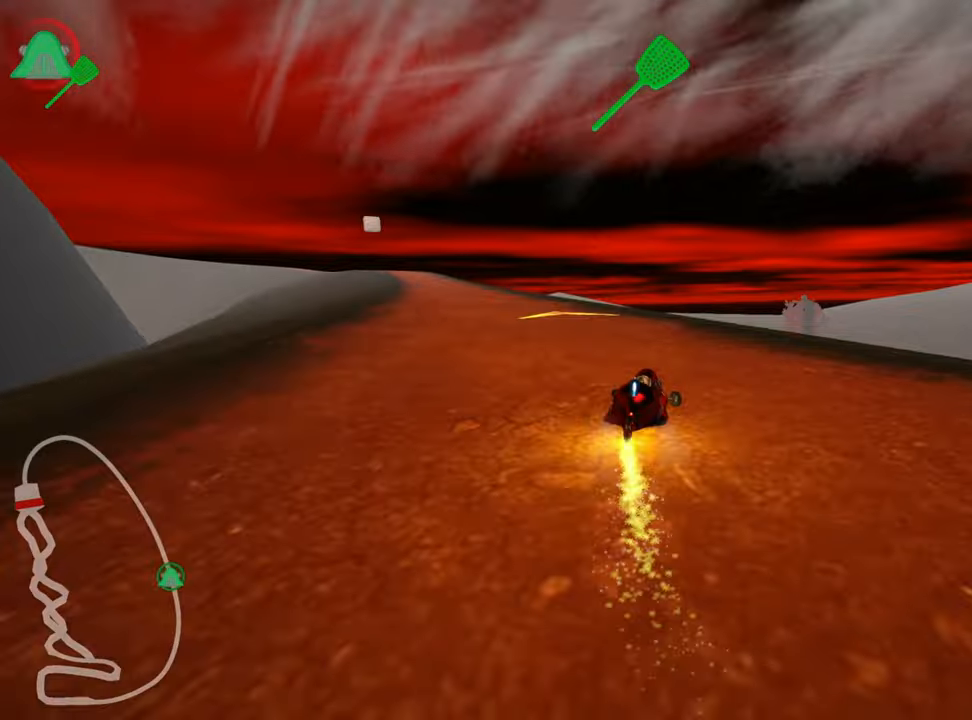
{"keys": ["left", "up"], "events": [[167, "nitro", "up"]]}
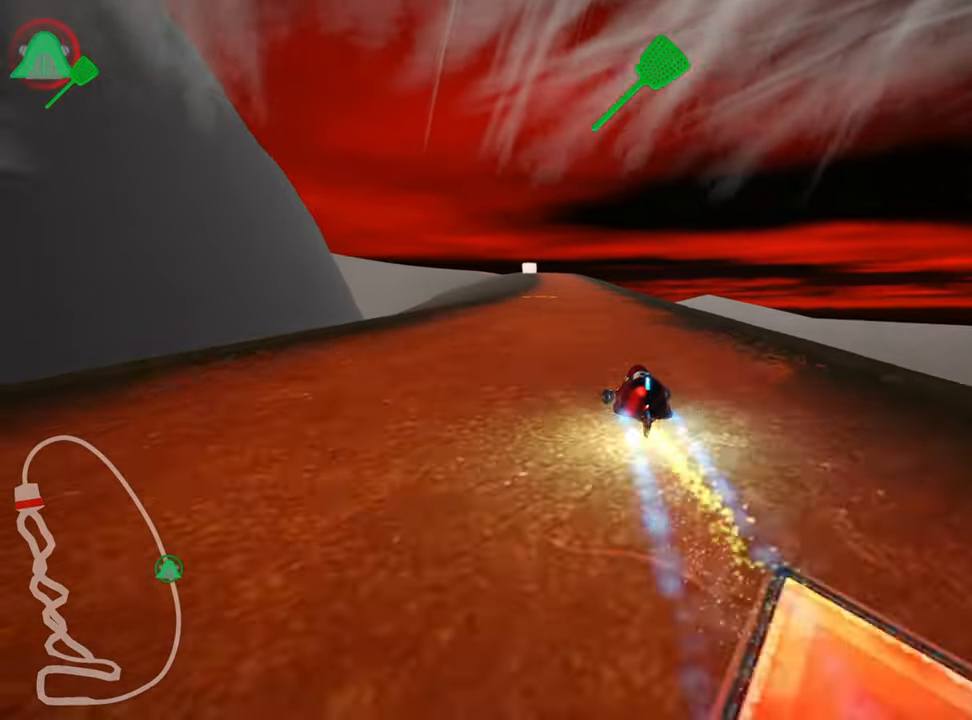
{"keys": ["skid", "up"], "events": [[134, "left", "up"], [184, "right", "down"], [184, "skid", "down"], [400, "right", "up"]]}
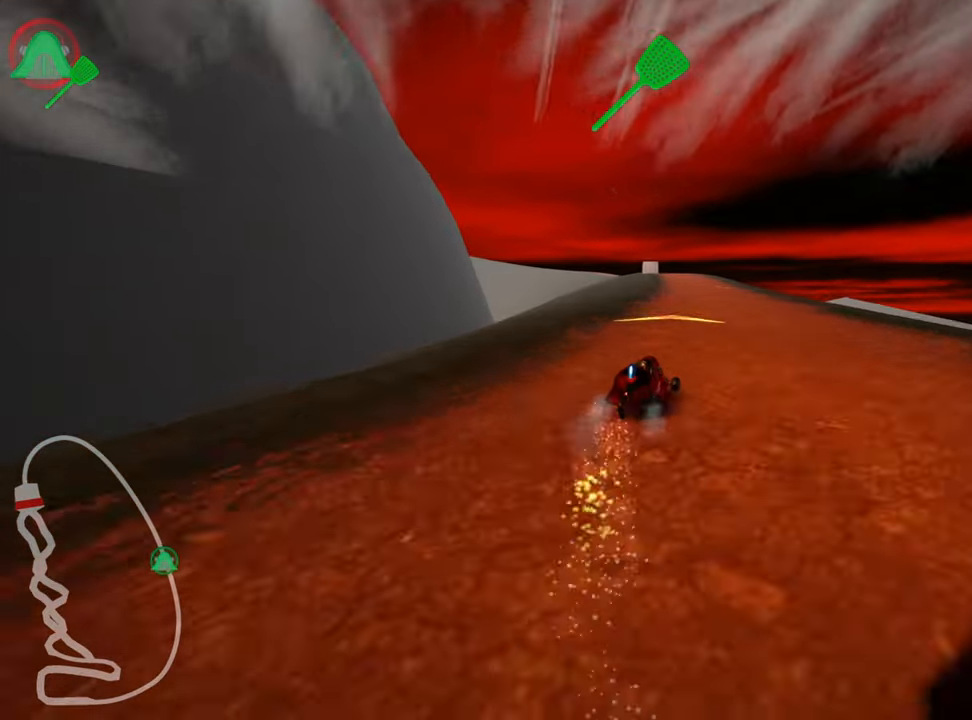
{"keys": ["left", "skid", "up"], "events": [[17, "left", "down"]]}
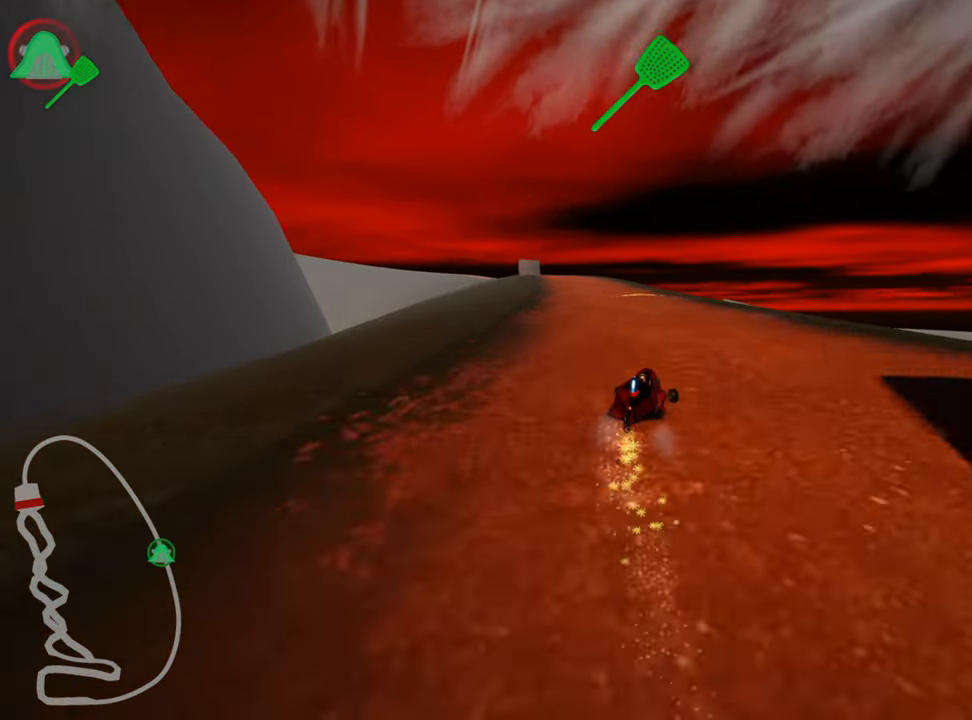
{"keys": ["left", "up"], "events": [[400, "skid", "up"]]}
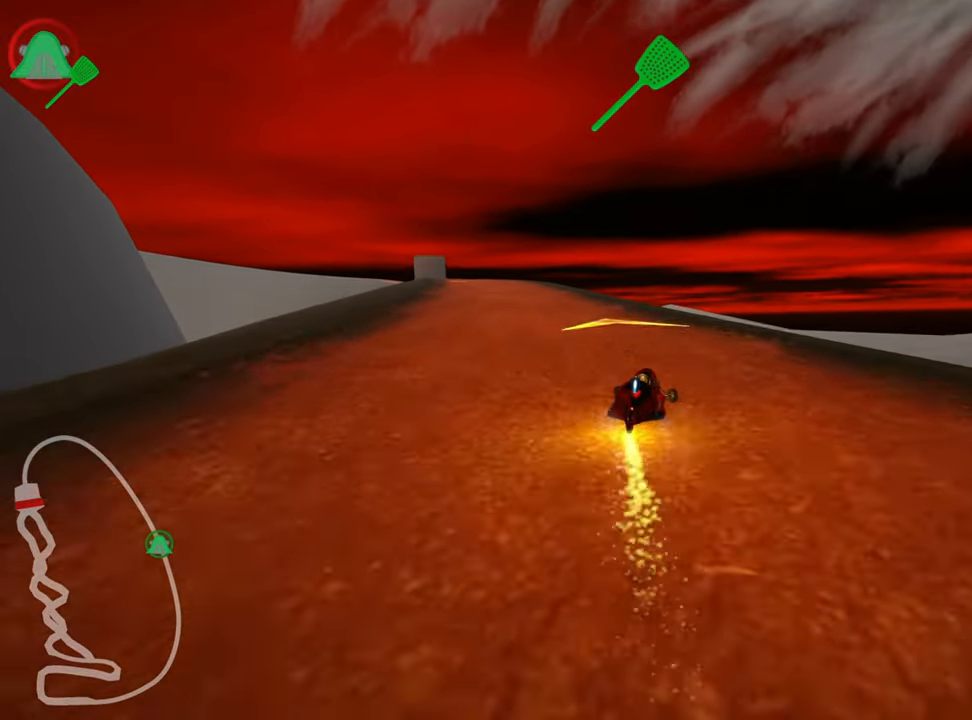
{"keys": ["left", "up"], "events": []}
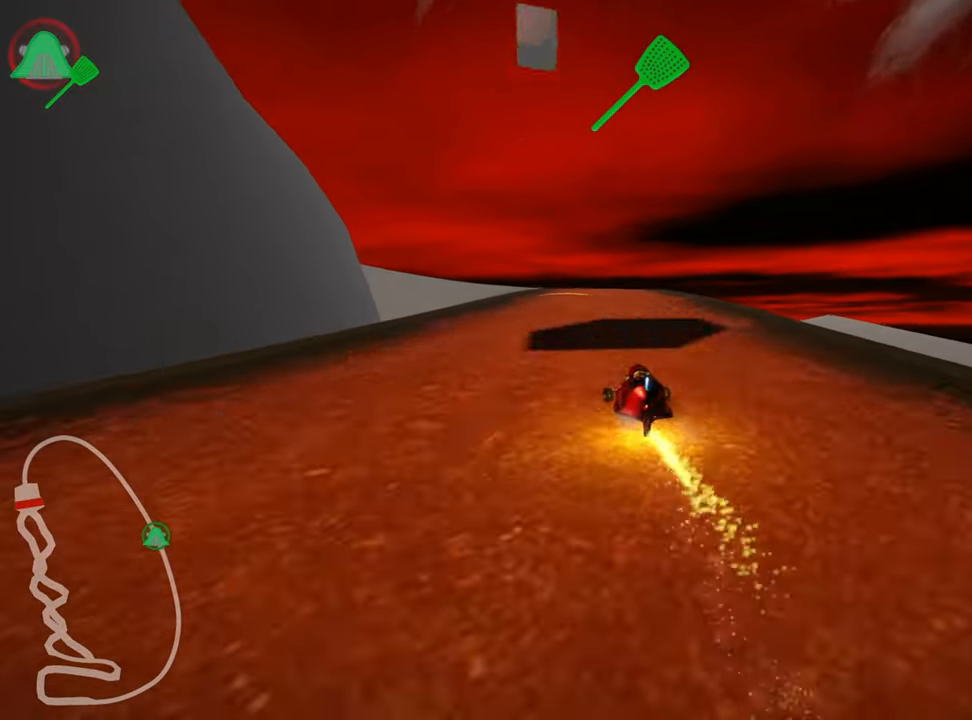
{"keys": ["skid", "up"], "events": [[67, "left", "up"], [167, "skid", "down"], [184, "right", "down"], [350, "right", "up"]]}
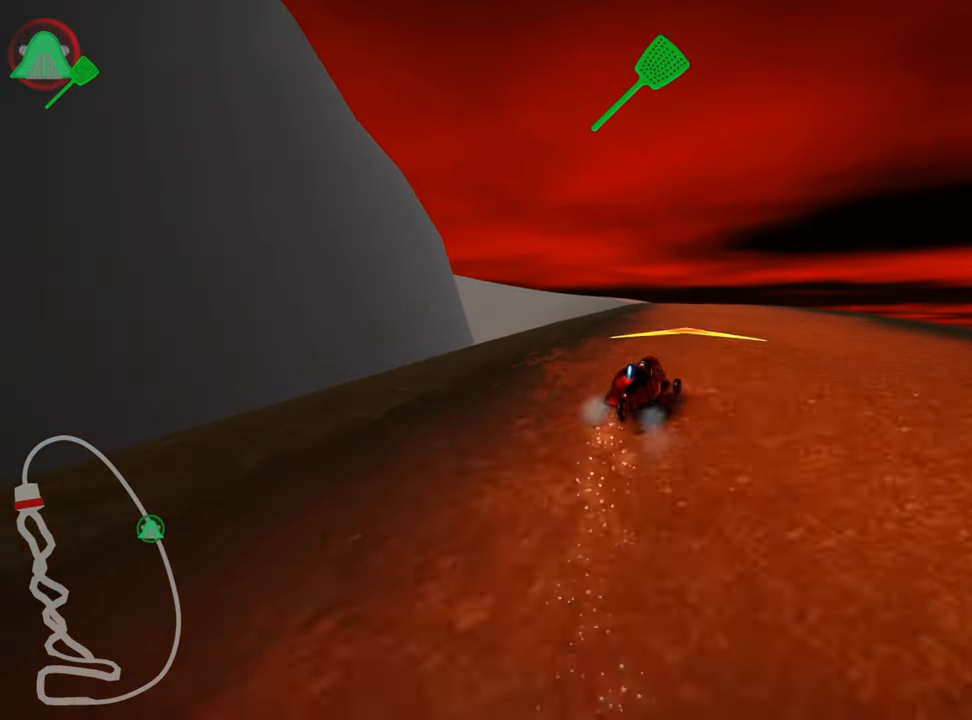
{"keys": ["left", "skid", "up"], "events": [[34, "left", "down"]]}
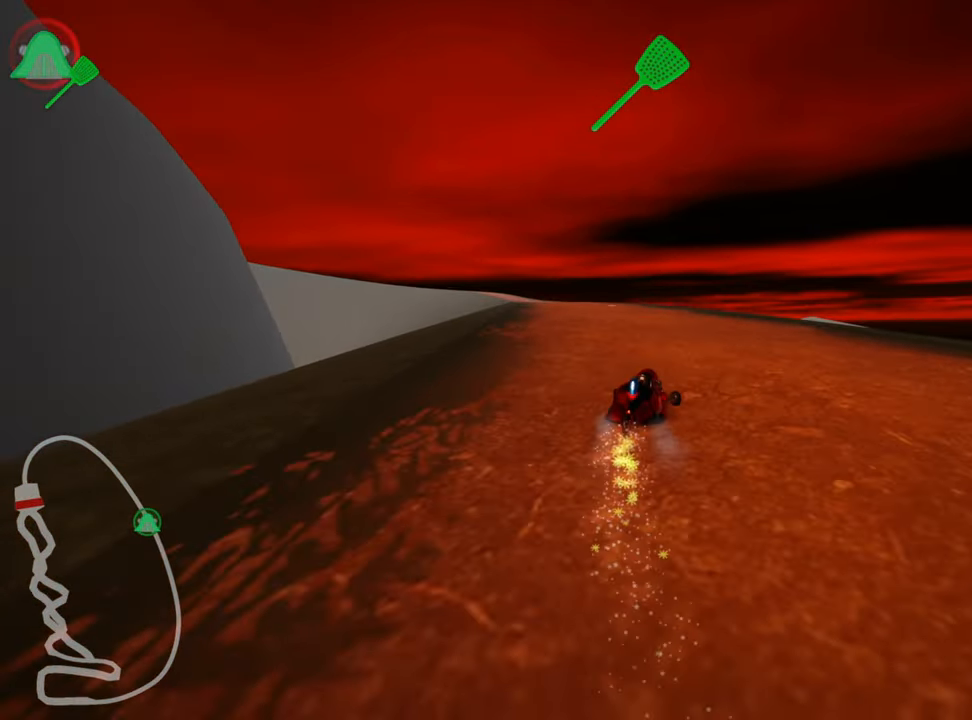
{"keys": ["left", "up"], "events": [[400, "skid", "up"]]}
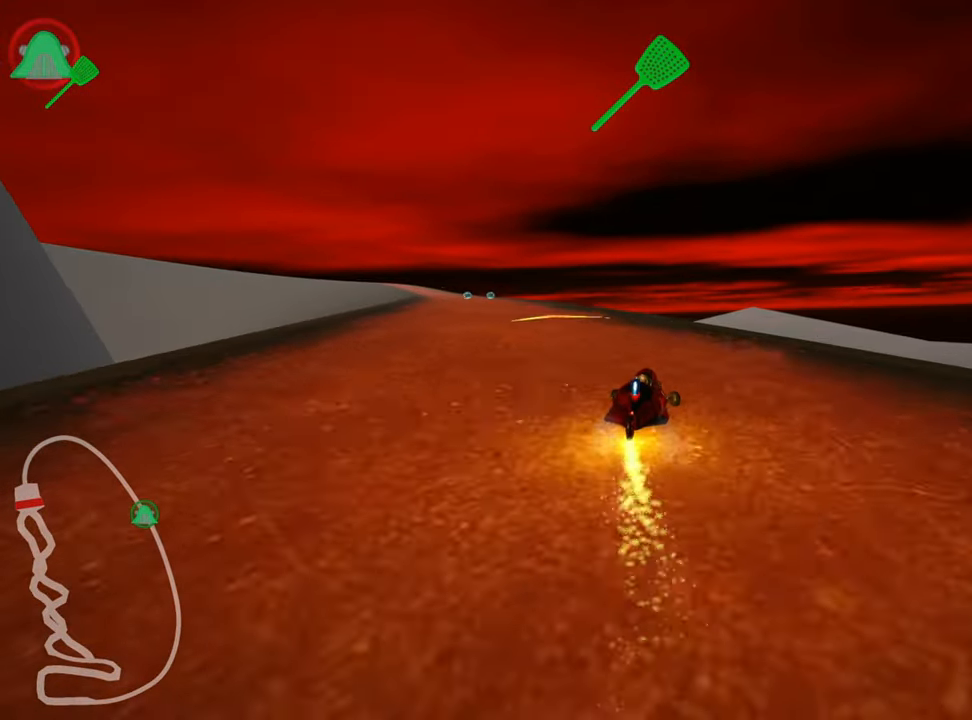
{"keys": ["left", "up"], "events": []}
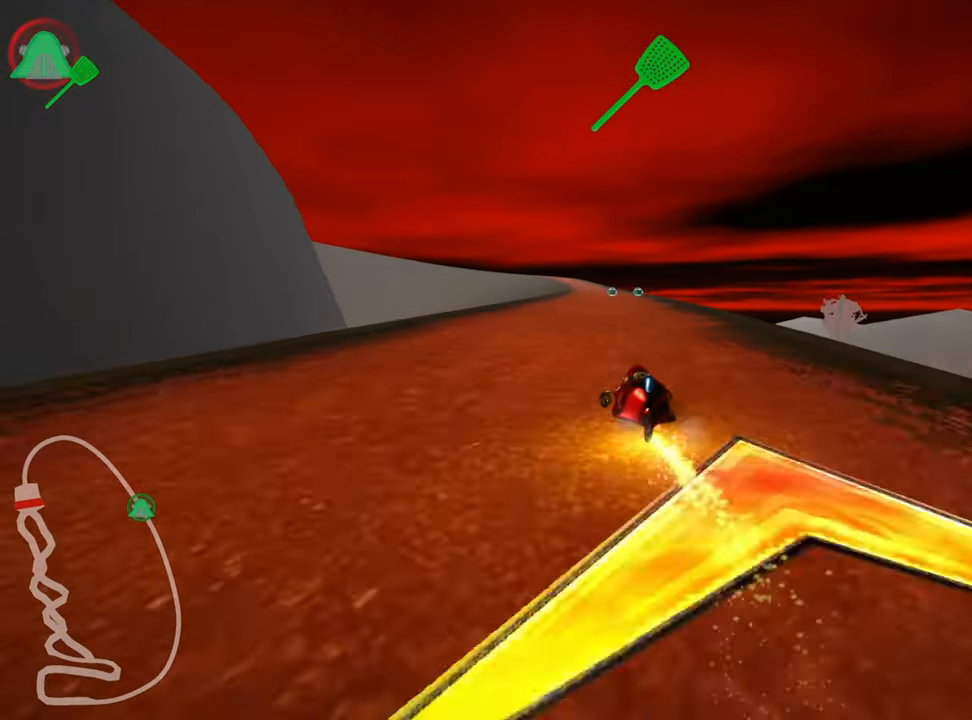
{"keys": ["skid", "up"], "events": [[100, "left", "up"], [167, "skid", "down"], [184, "right", "down"], [400, "right", "up"]]}
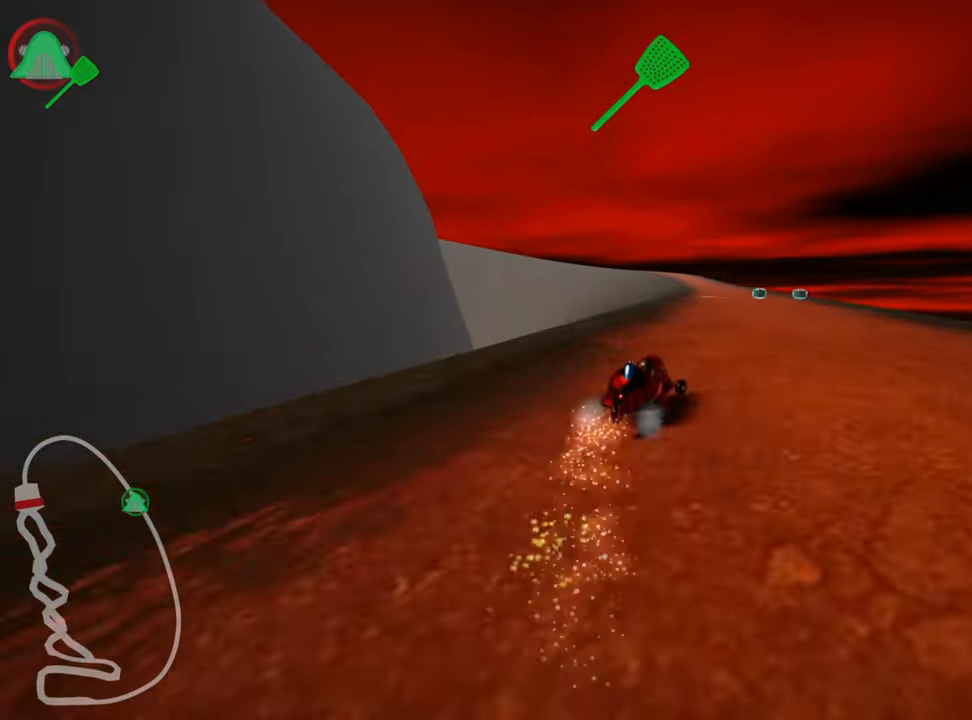
{"keys": ["left", "skid", "up"], "events": [[83, "left", "down"]]}
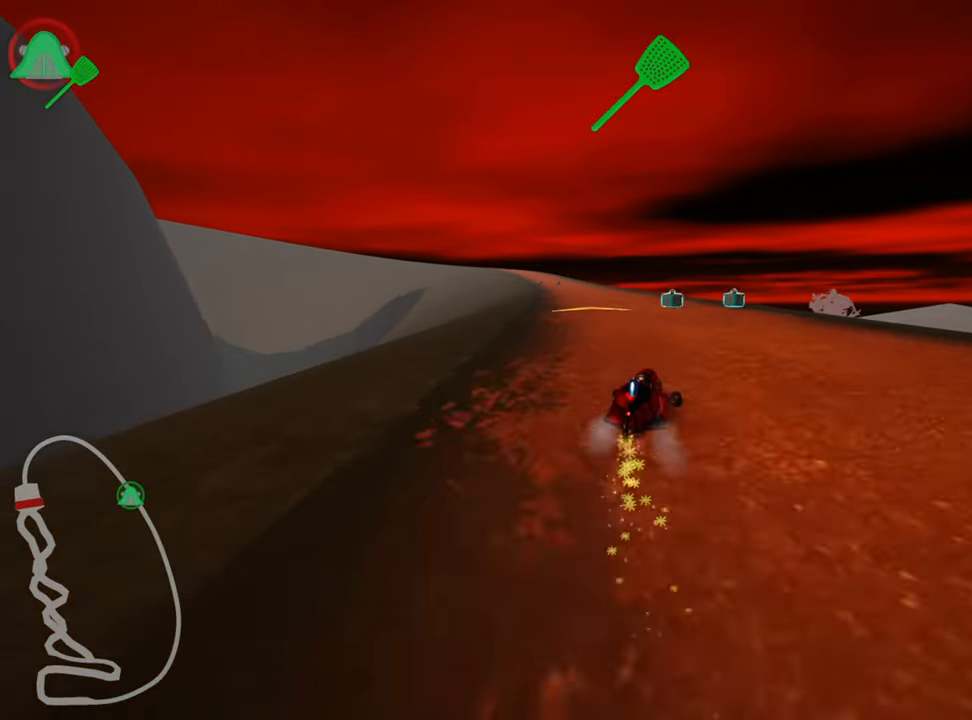
{"keys": ["fire", "right", "up"], "events": [[433, "skid", "up"], [500, "fire", "down"], [500, "left", "up"], [500, "right", "down"]]}
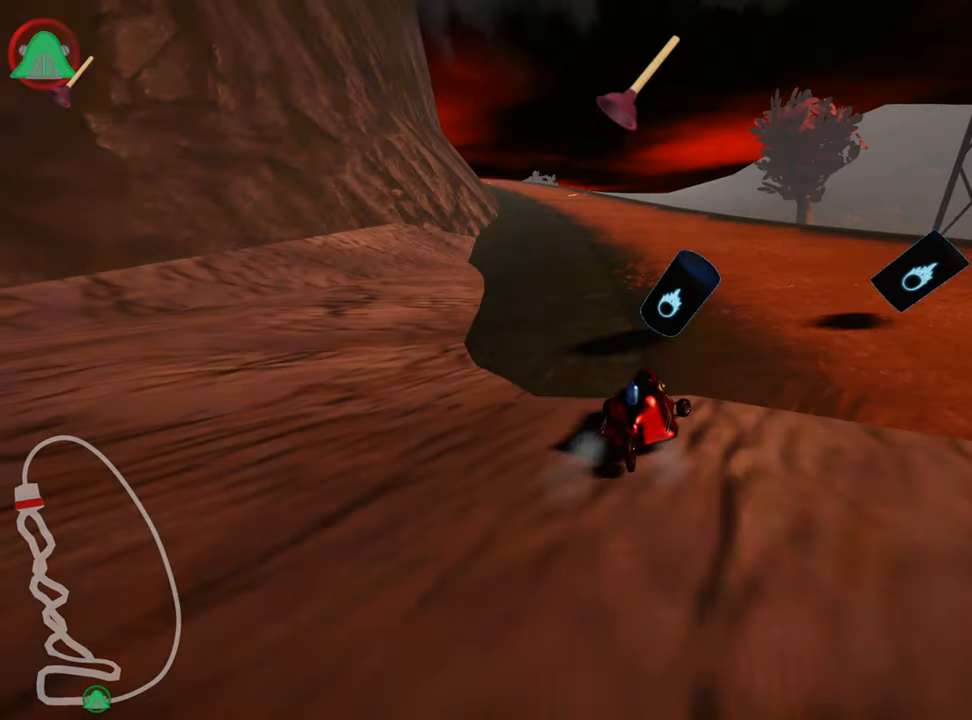
{"keys": ["right", "skid", "up"], "events": [[16, "right", "up"], [133, "fire", "up"], [133, "left", "down"], [150, "skid", "down"], [350, "left", "up"], [400, "right", "down"]]}
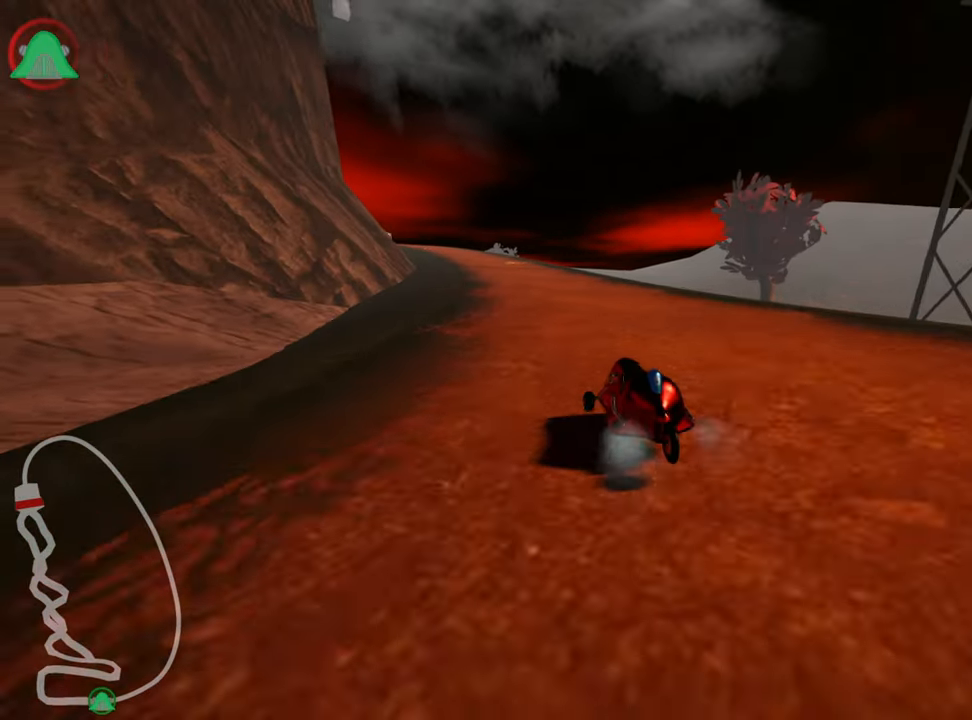
{"keys": ["right", "skid", "up"], "events": []}
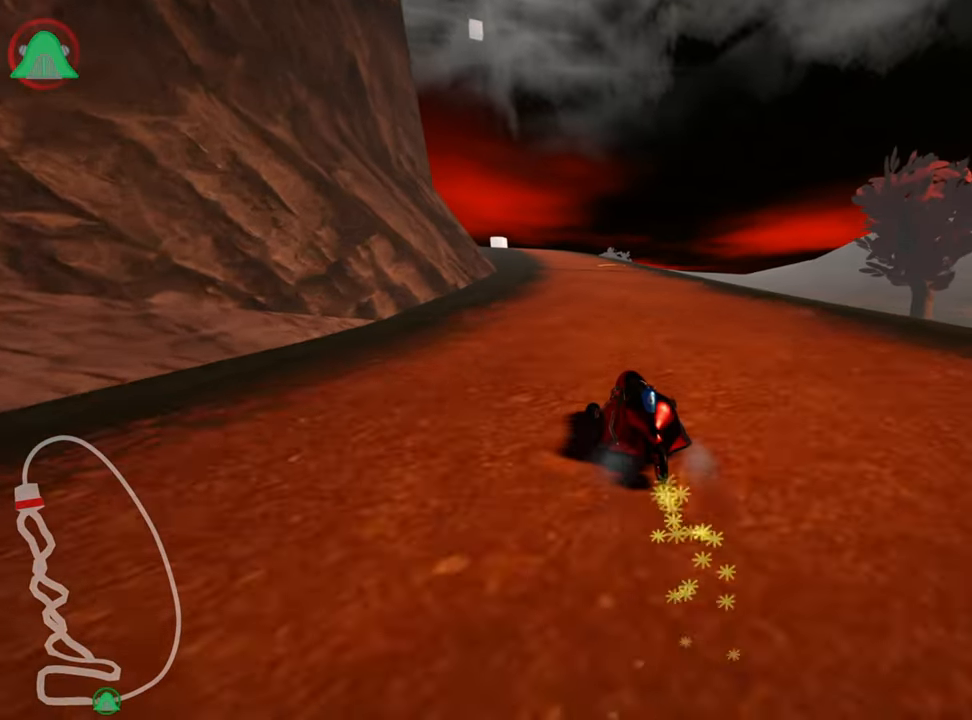
{"keys": ["right", "skid", "up"], "events": []}
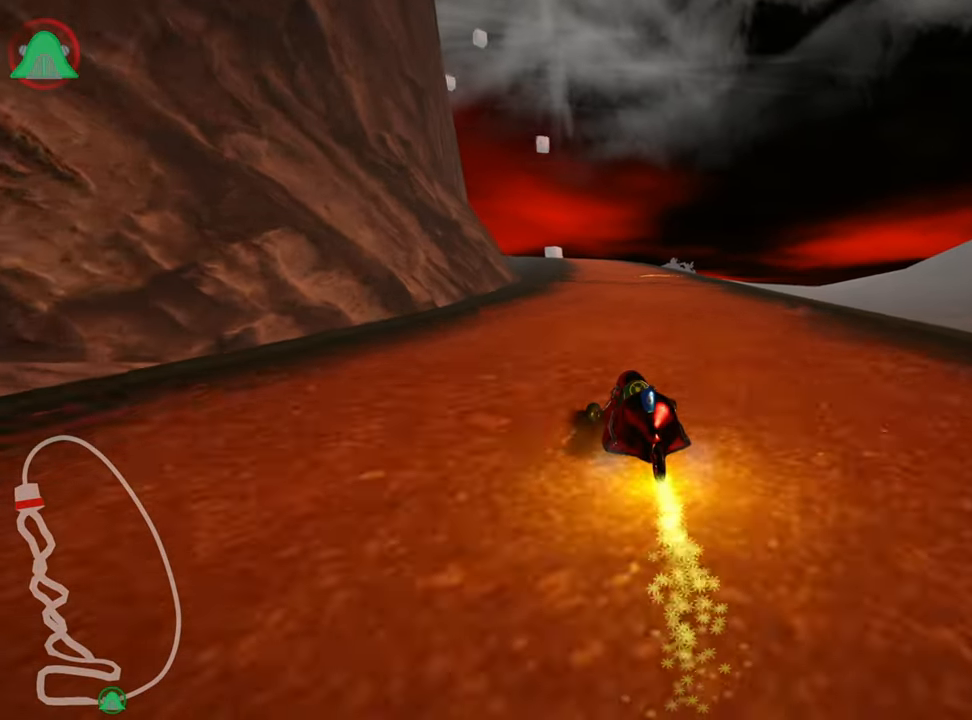
{"keys": ["nitro", "right", "up"], "events": [[450, "skid", "up"], [466, "nitro", "down"]]}
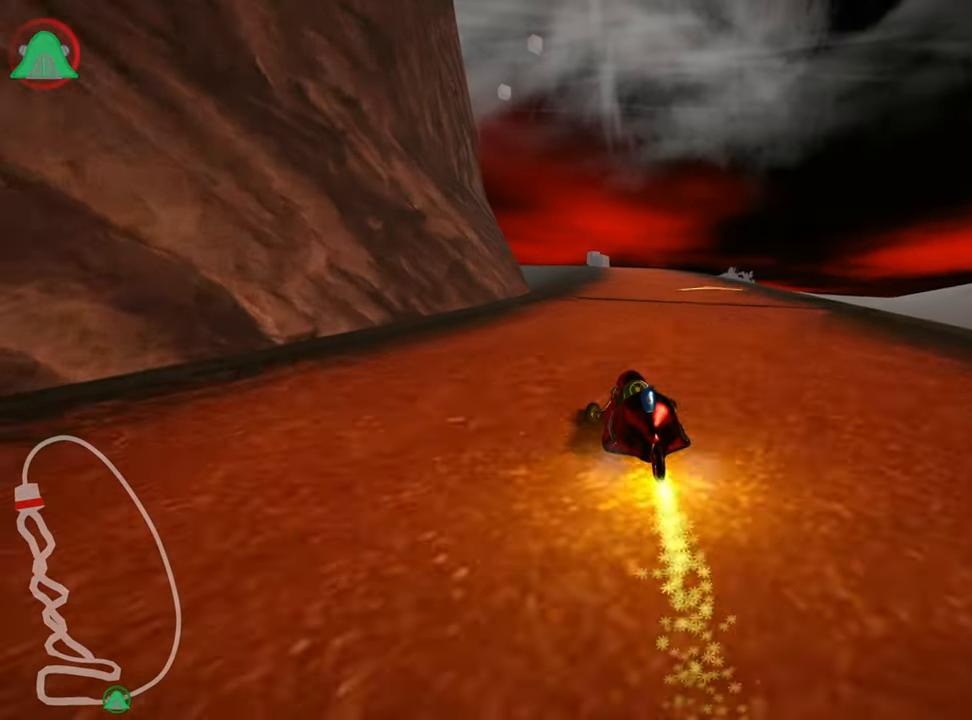
{"keys": ["up"], "events": [[66, "right", "up"], [150, "nitro", "up"]]}
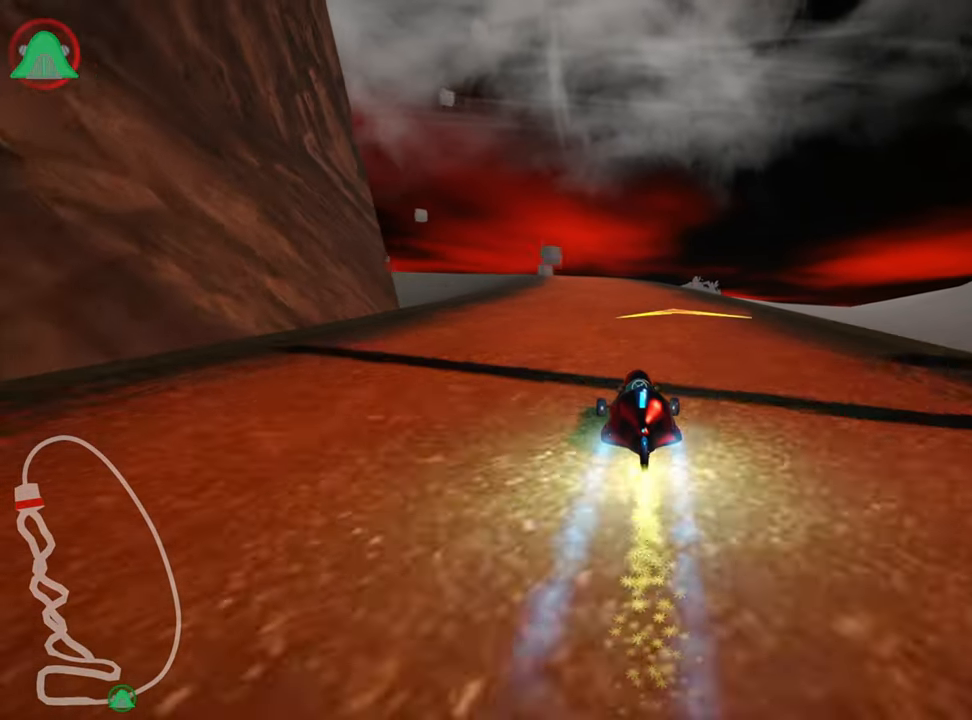
{"keys": ["up"], "events": [[66, "left", "down"], [100, "skid", "down"], [216, "skid", "up"], [266, "left", "up"]]}
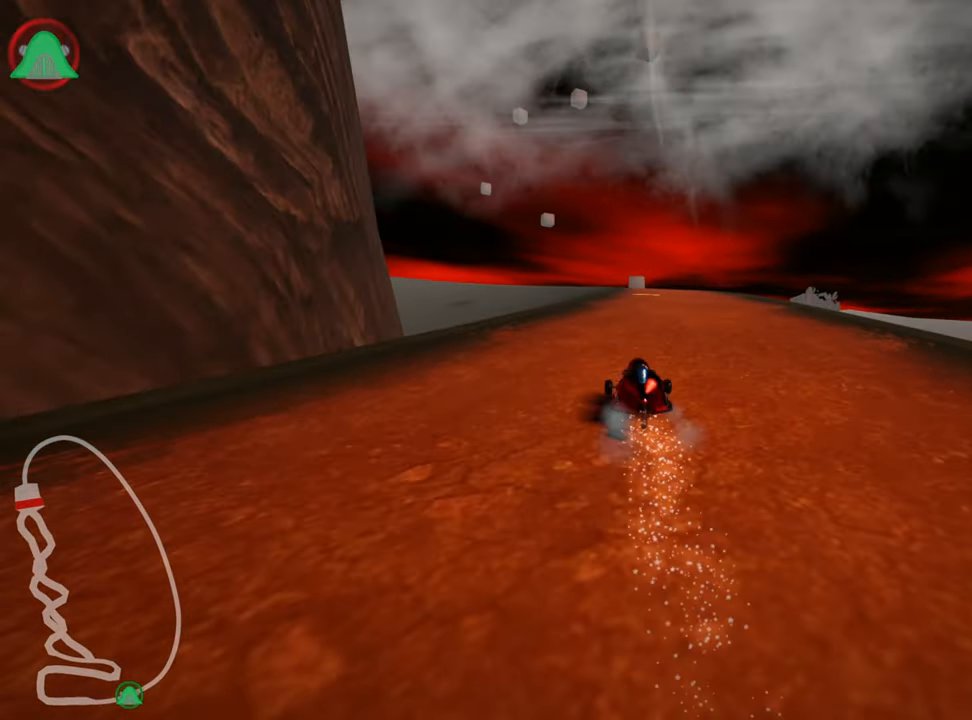
{"keys": ["left", "skid", "up"], "events": [[66, "right", "down"], [316, "right", "up"], [350, "left", "down"], [366, "skid", "down"]]}